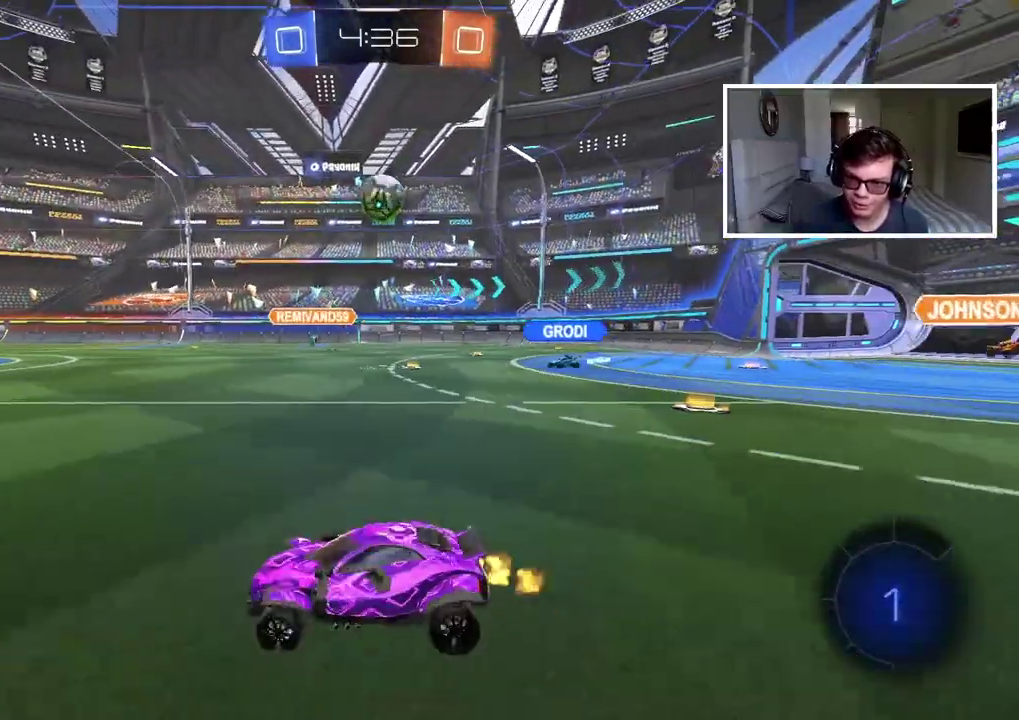
Gameplay with a controller (PlayStation layout); each line is a JSON object with the inputs held at the frame after it. "events" lists button and stick changes between this image and that frame as [ms after this image, input, new state], when the widget could be followed in between. Not read: L1 R1.
{"buttons": ["R2"], "left_stick": "left", "right_stick": "center", "events": [[117, "left_stick", "center"], [267, "left_stick", "left"]]}
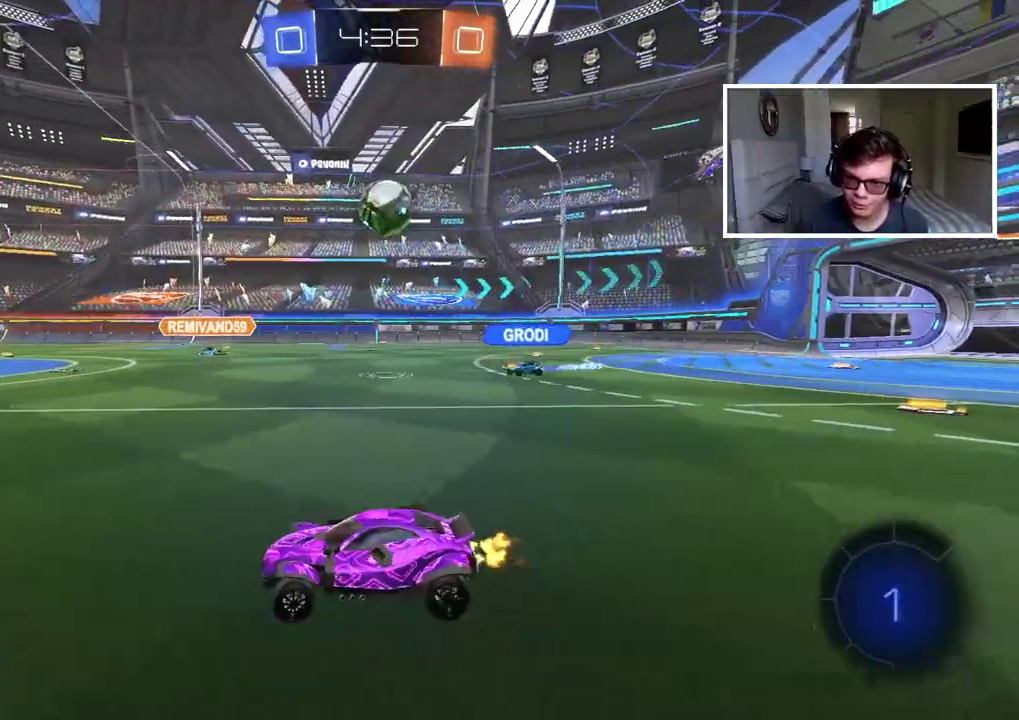
{"buttons": ["R2"], "left_stick": "center", "right_stick": "center", "events": [[33, "TRIANGLE", "down"], [133, "TRIANGLE", "up"], [283, "TRIANGLE", "down"], [283, "left_stick", "center"], [383, "TRIANGLE", "up"]]}
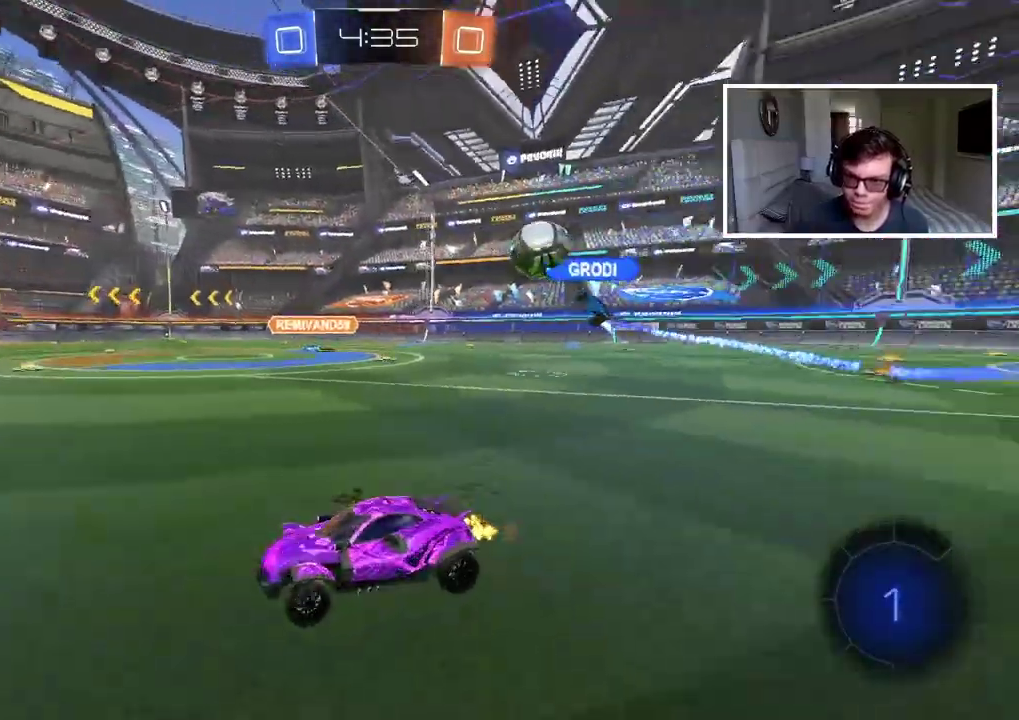
{"buttons": ["R2"], "left_stick": "left", "right_stick": "center", "events": [[50, "left_stick", "right"], [367, "left_stick", "center"], [500, "left_stick", "left"]]}
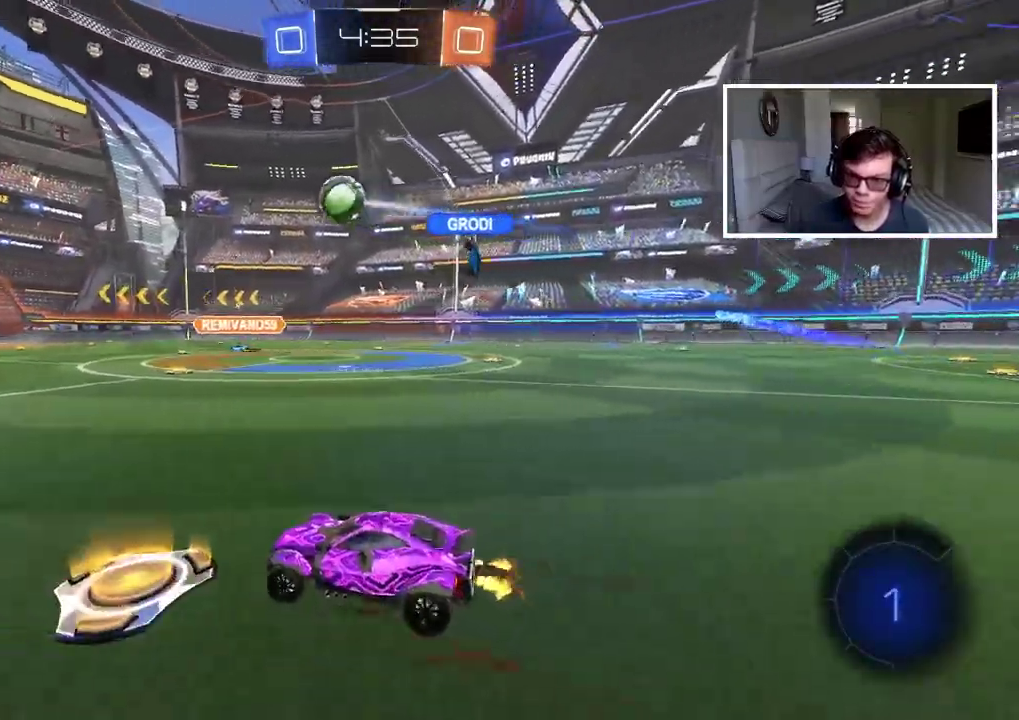
{"buttons": ["CIRCLE", "R2"], "left_stick": "center", "right_stick": "center", "events": [[200, "CIRCLE", "down"], [500, "left_stick", "center"]]}
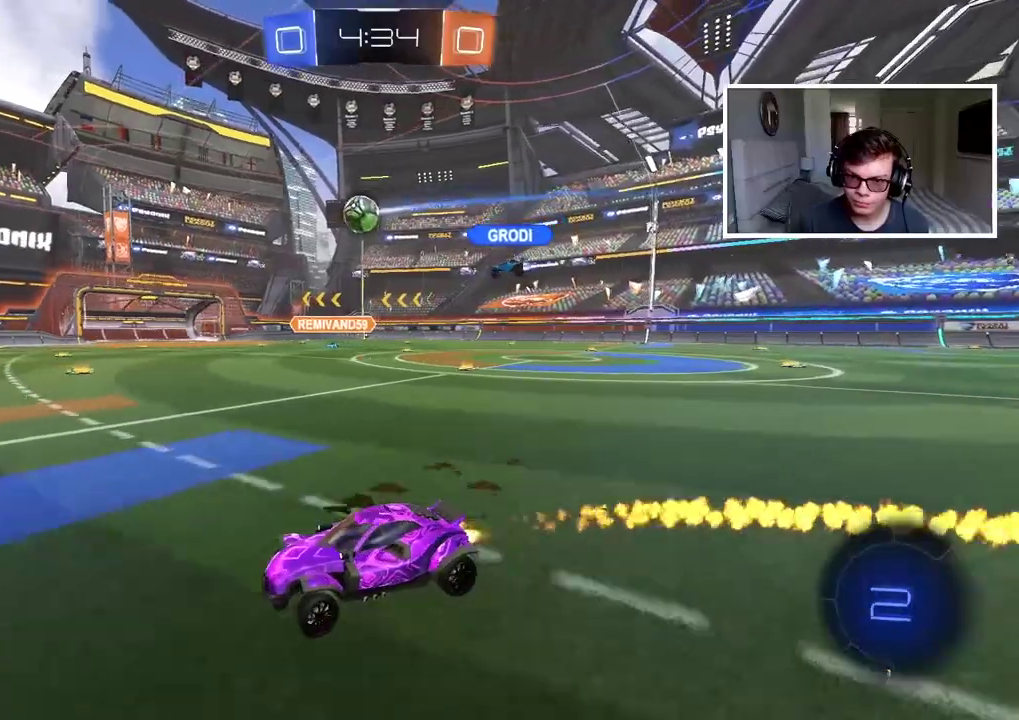
{"buttons": ["R2"], "left_stick": "center", "right_stick": "center", "events": [[100, "CIRCLE", "up"]]}
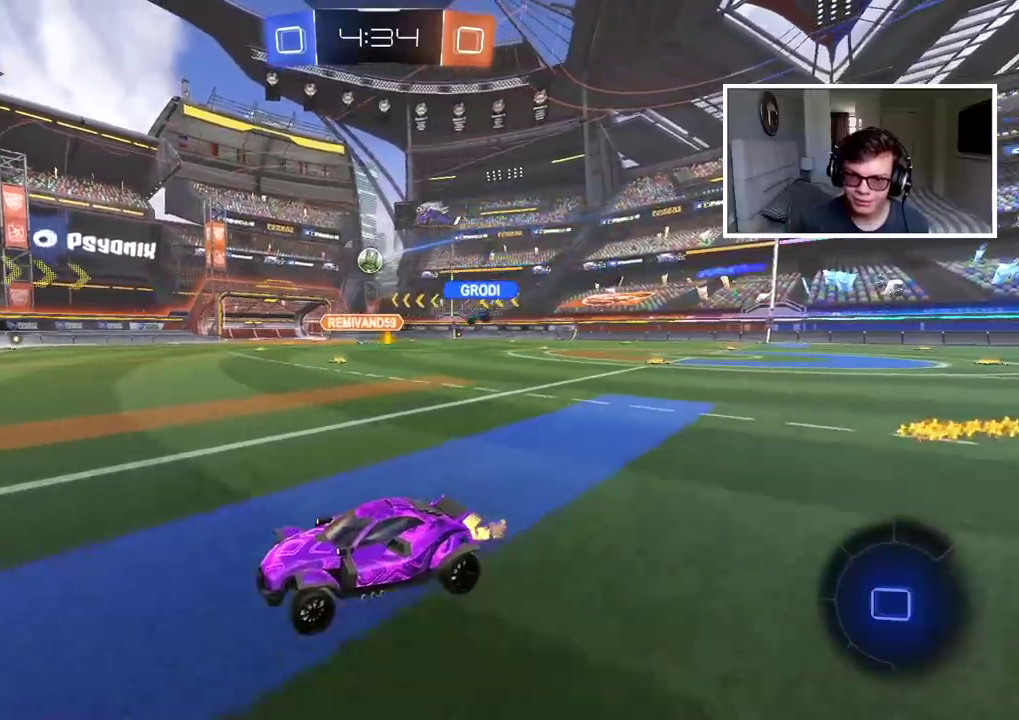
{"buttons": ["R2"], "left_stick": "right", "right_stick": "center", "events": [[117, "R2", "up"], [200, "left_stick", "right"], [283, "L2", "down"], [450, "L2", "up"], [500, "R2", "down"]]}
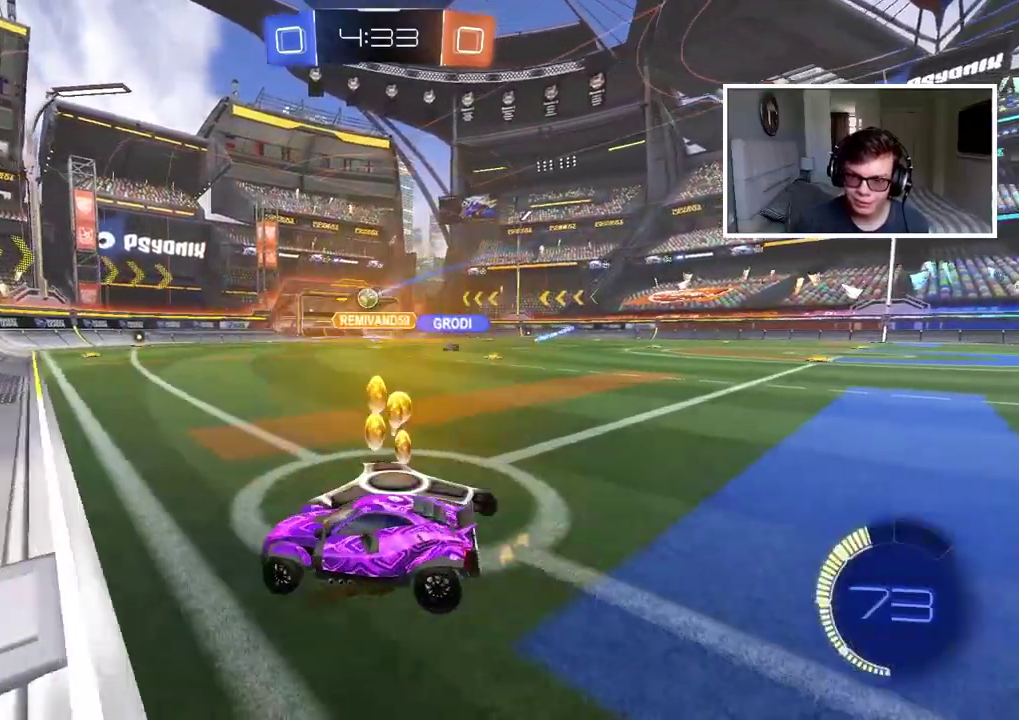
{"buttons": ["R2"], "left_stick": "right", "right_stick": "center", "events": []}
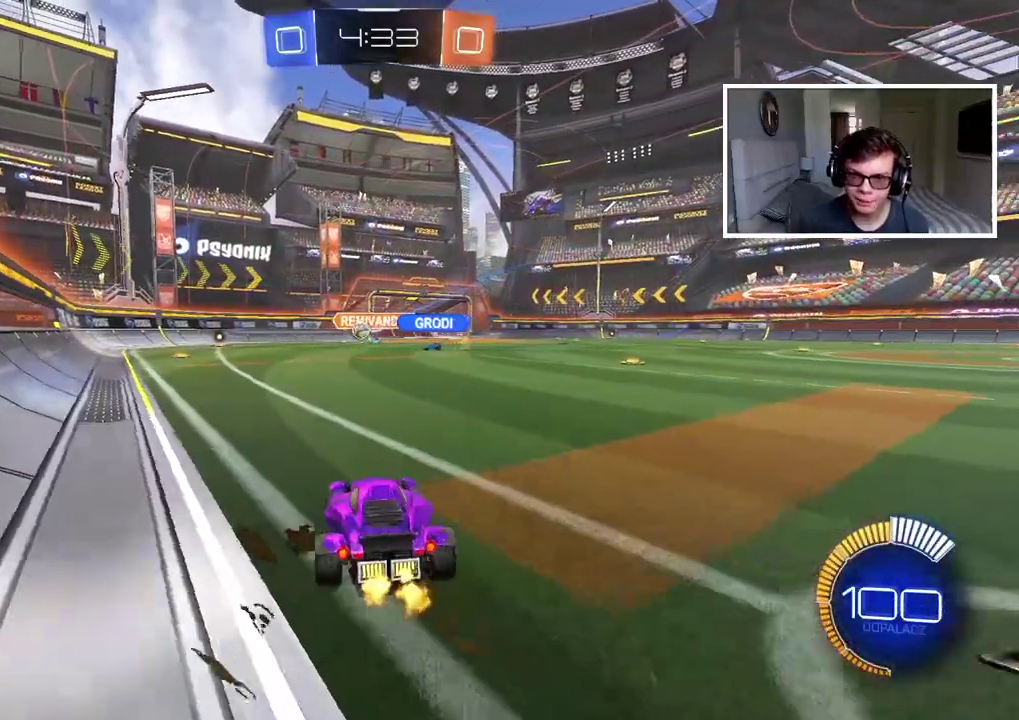
{"buttons": ["L2"], "left_stick": "center", "right_stick": "center", "events": [[117, "left_stick", "center"], [233, "R2", "up"], [467, "L2", "down"]]}
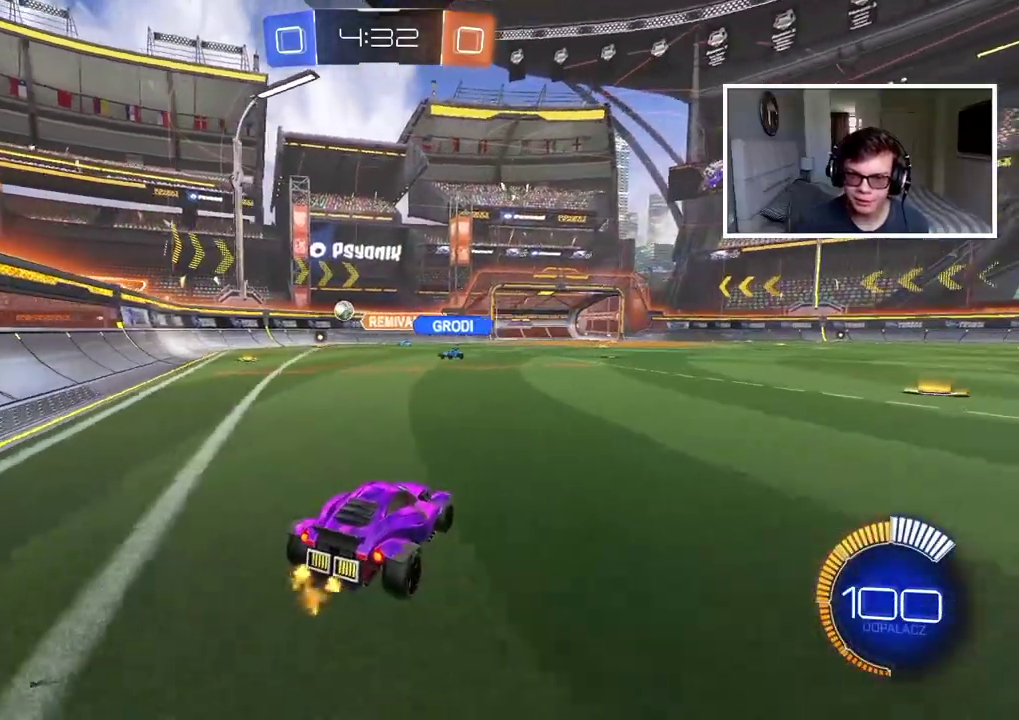
{"buttons": ["L2"], "left_stick": "center", "right_stick": "center", "events": []}
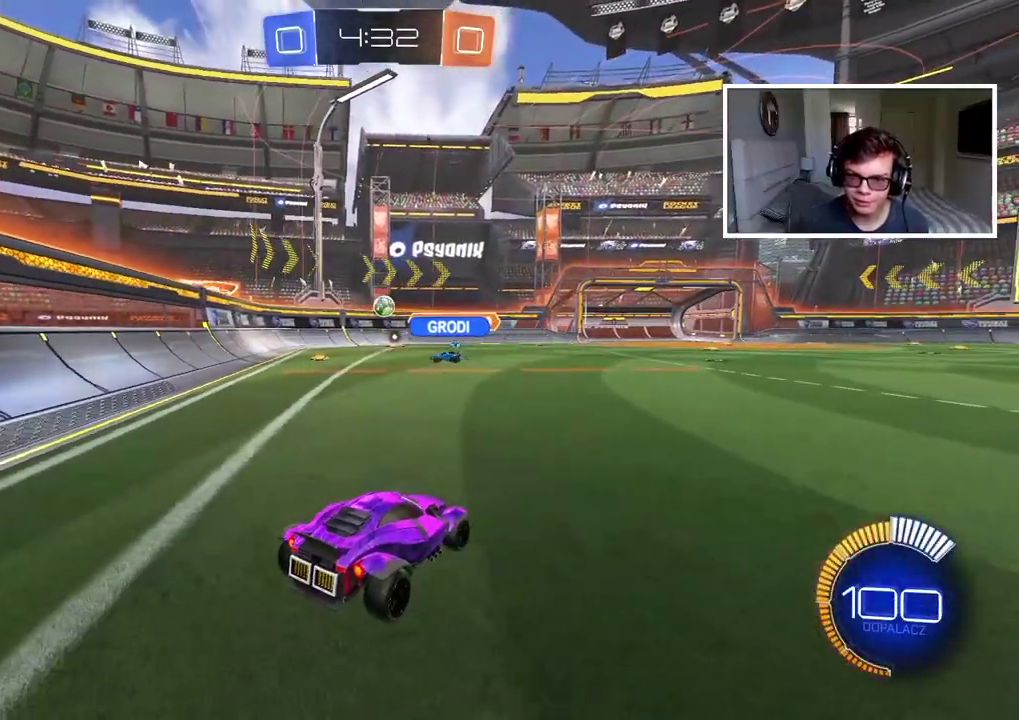
{"buttons": ["R2"], "left_stick": "right", "right_stick": "center", "events": [[17, "L2", "up"], [50, "R2", "down"], [233, "left_stick", "right"]]}
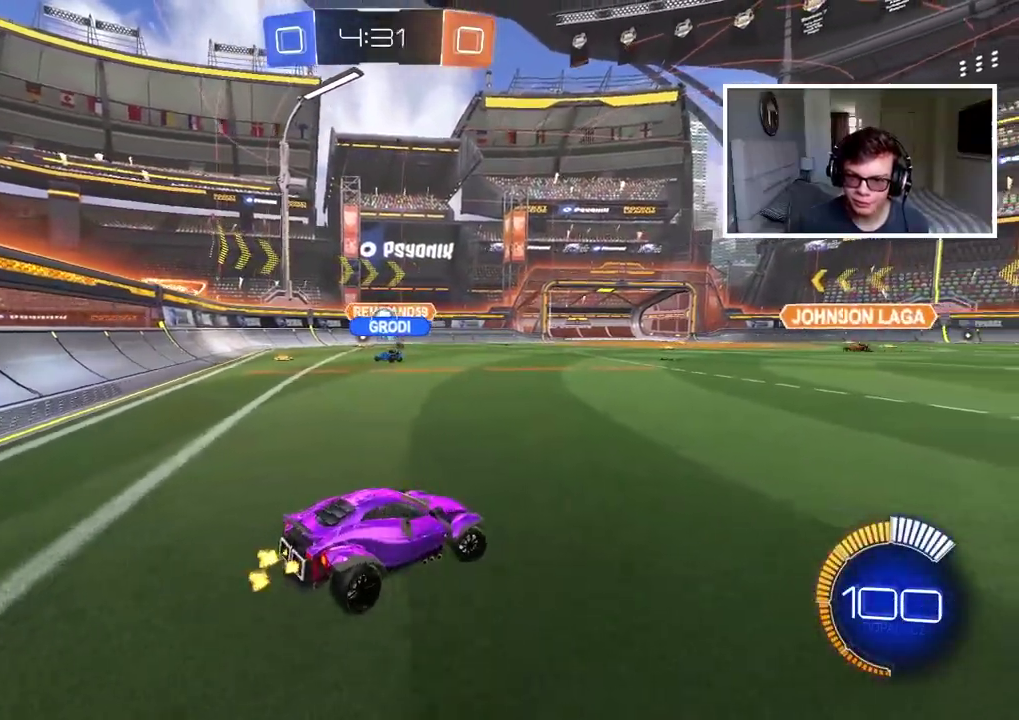
{"buttons": ["R2"], "left_stick": "right", "right_stick": "center", "events": []}
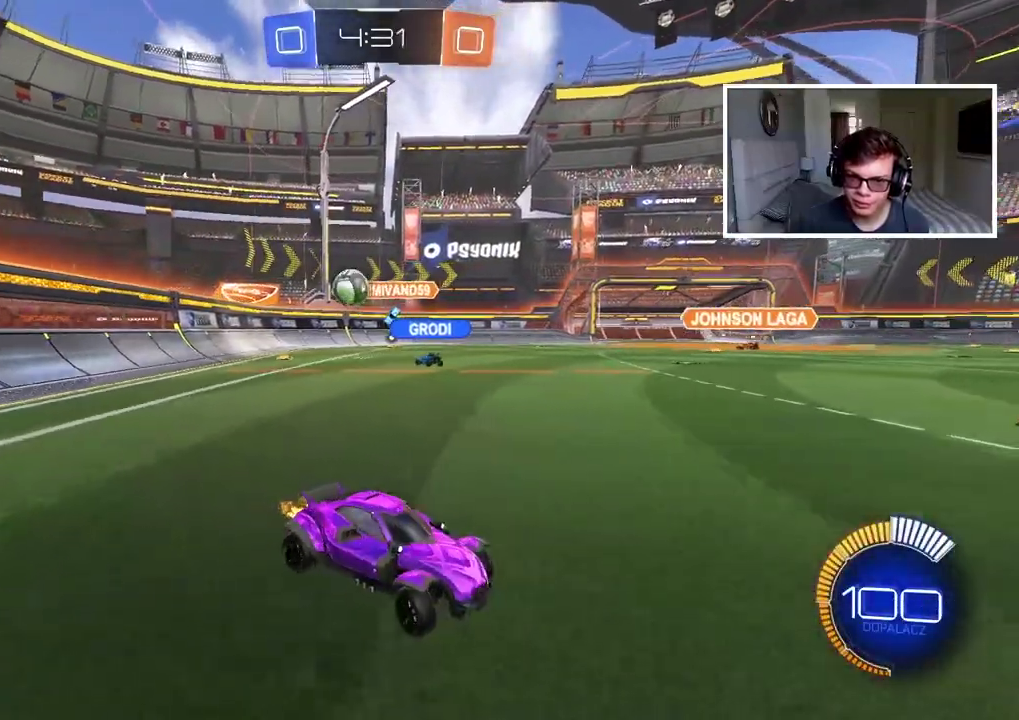
{"buttons": ["R2"], "left_stick": "right", "right_stick": "center", "events": [[267, "CIRCLE", "down"], [467, "CIRCLE", "up"]]}
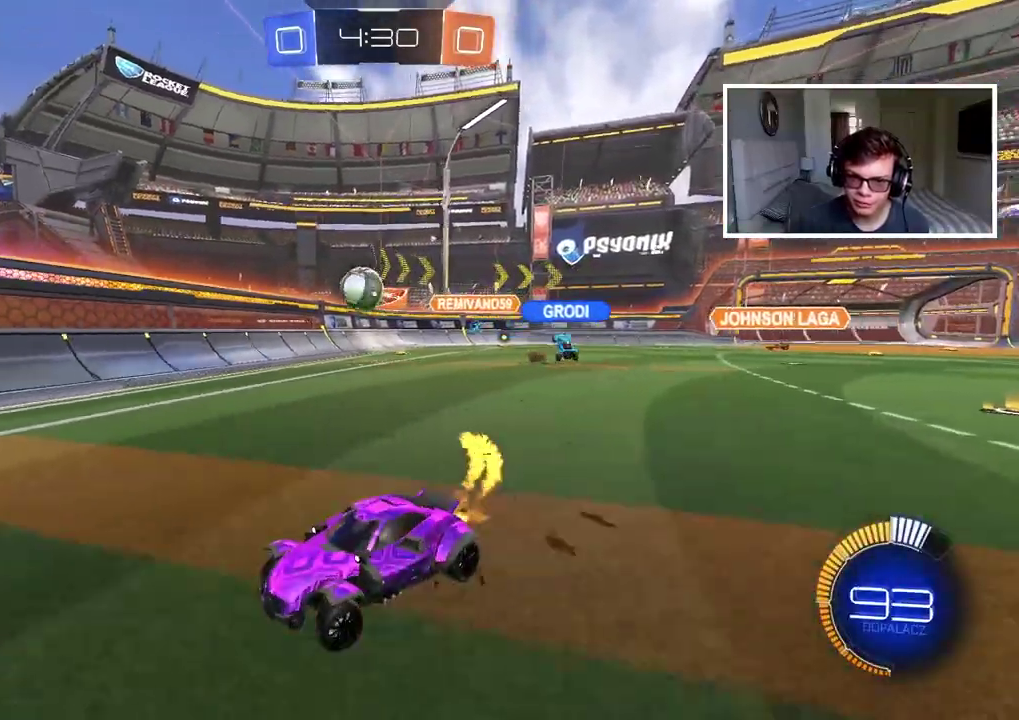
{"buttons": ["R2"], "left_stick": "right", "right_stick": "center", "events": []}
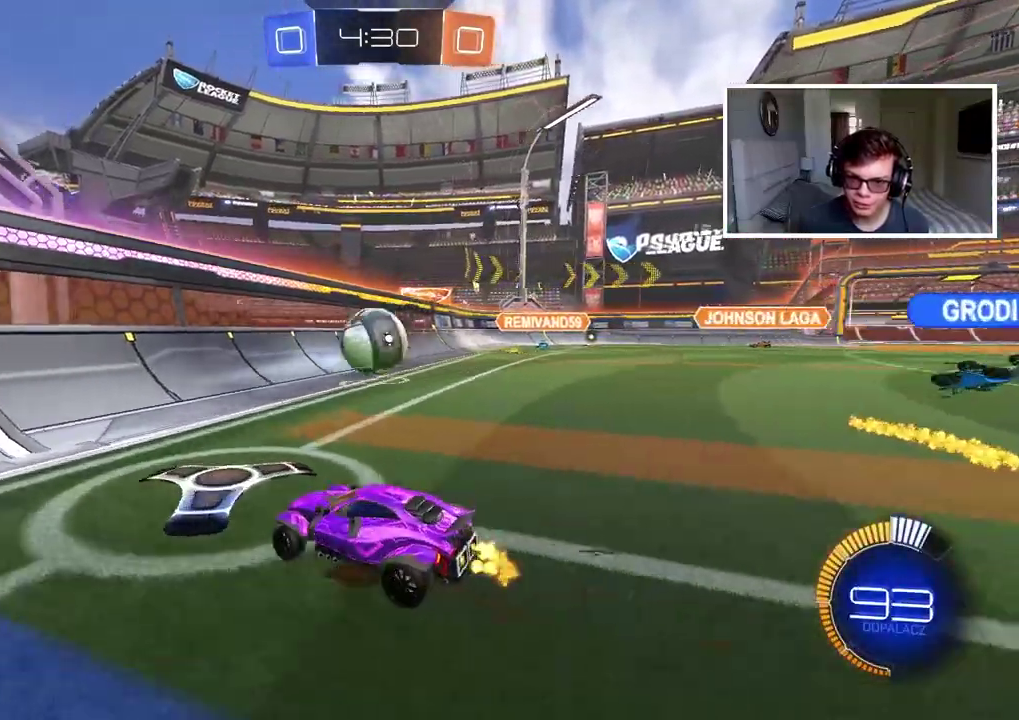
{"buttons": ["R2"], "left_stick": "center", "right_stick": "center", "events": [[83, "CIRCLE", "down"], [133, "CROSS", "down"], [133, "left_stick", "down-right"], [183, "left_stick", "down"], [217, "L2", "down"], [350, "L2", "up"], [400, "left_stick", "center"], [433, "CROSS", "up"], [450, "CIRCLE", "up"]]}
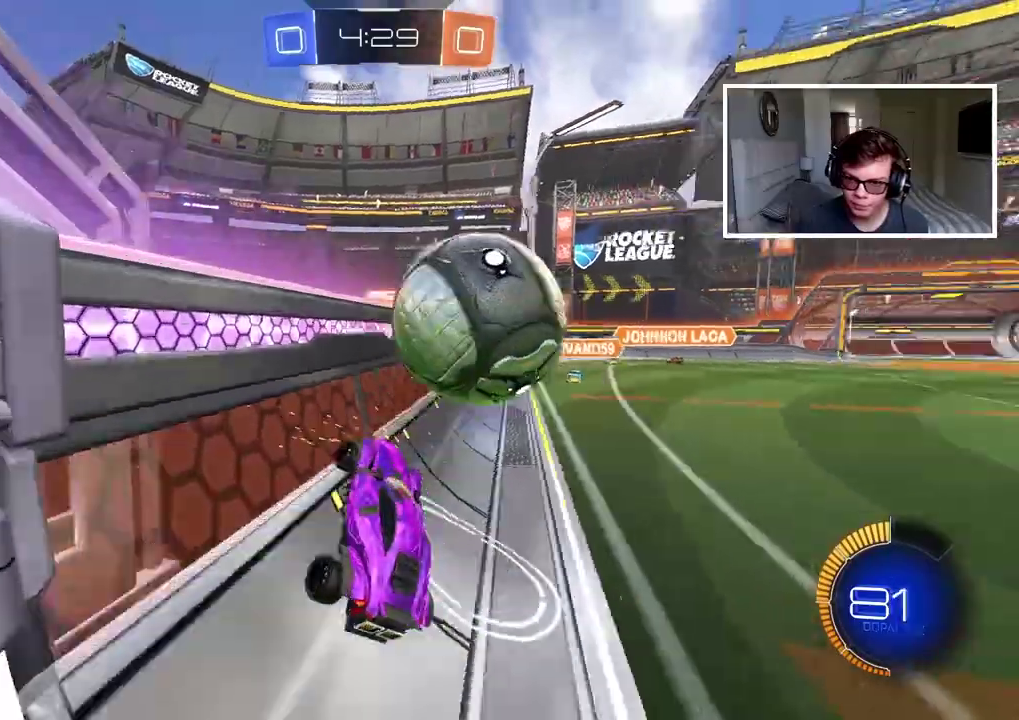
{"buttons": ["CROSS", "L2"], "left_stick": "down", "right_stick": "center", "events": [[400, "R2", "up"], [400, "left_stick", "down"], [417, "CROSS", "down"], [450, "L2", "down"]]}
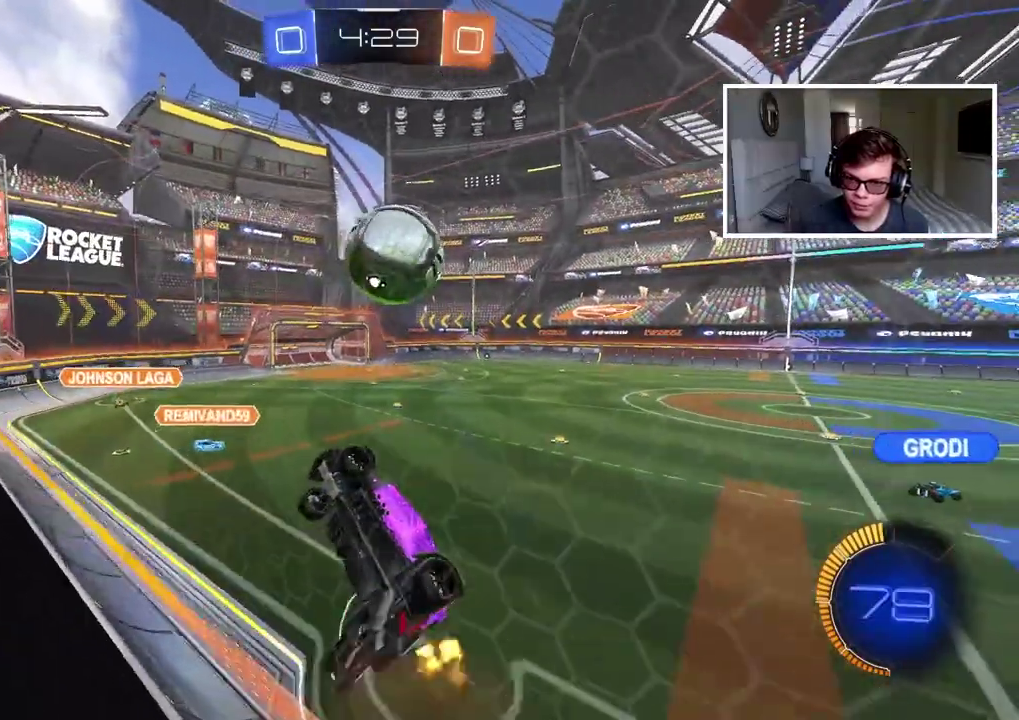
{"buttons": ["CIRCLE", "L2", "R2"], "left_stick": "right", "right_stick": "center", "events": [[83, "CROSS", "up"], [233, "CIRCLE", "down"], [267, "R2", "down"], [283, "left_stick", "up-left"], [367, "left_stick", "center"], [500, "left_stick", "right"]]}
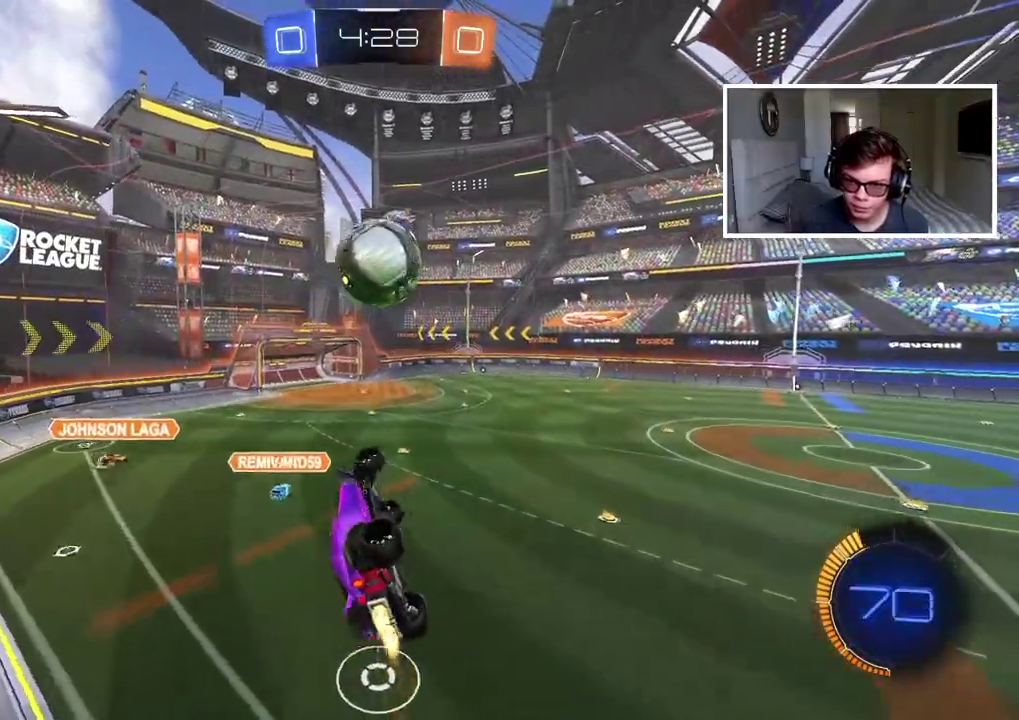
{"buttons": ["CIRCLE", "R2"], "left_stick": "up", "right_stick": "center", "events": [[67, "L2", "up"], [167, "left_stick", "center"], [283, "left_stick", "up-right"], [450, "left_stick", "up"]]}
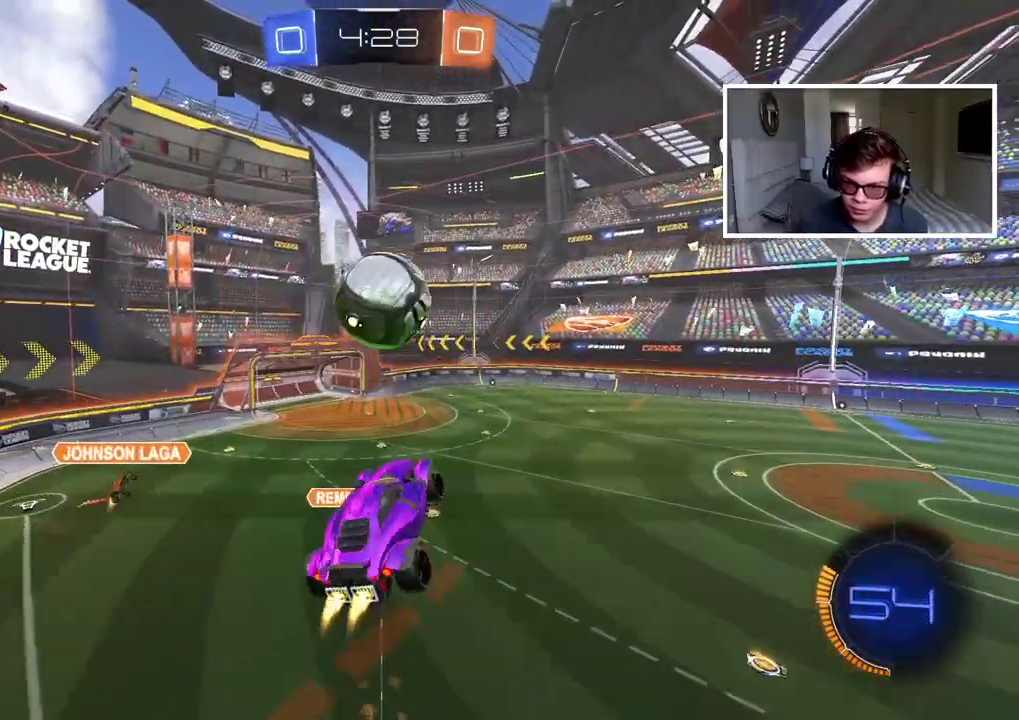
{"buttons": ["CIRCLE", "R2"], "left_stick": "center", "right_stick": "center", "events": [[67, "left_stick", "down-left"], [467, "left_stick", "center"]]}
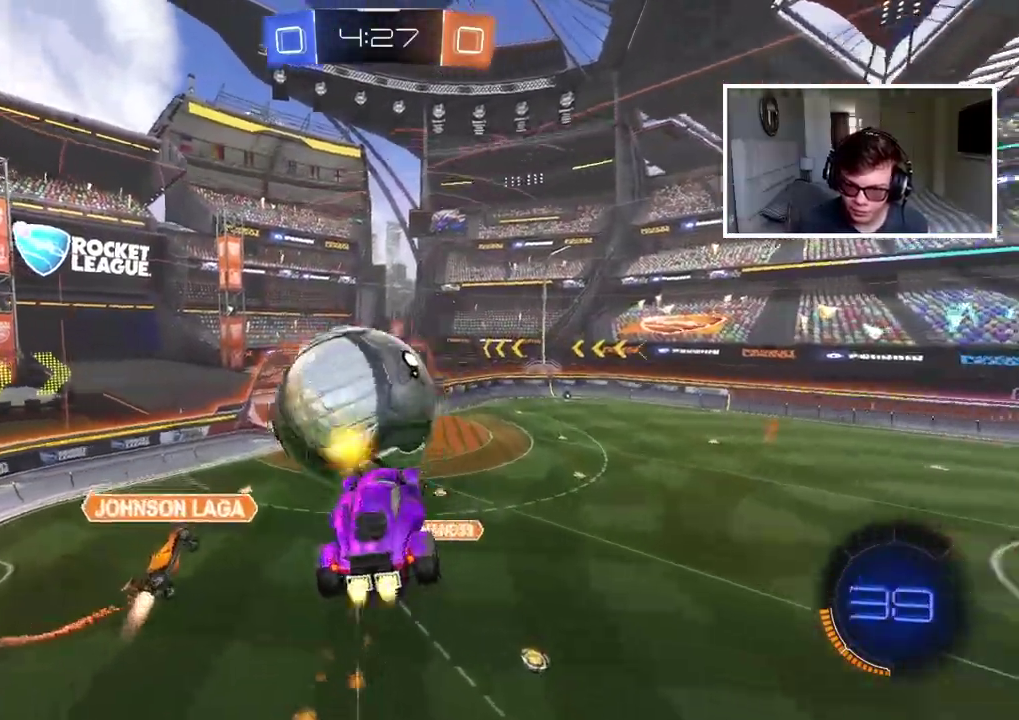
{"buttons": [], "left_stick": "center", "right_stick": "center", "events": [[167, "CIRCLE", "up"], [233, "left_stick", "up-right"], [350, "R2", "up"], [383, "left_stick", "right"], [450, "left_stick", "center"]]}
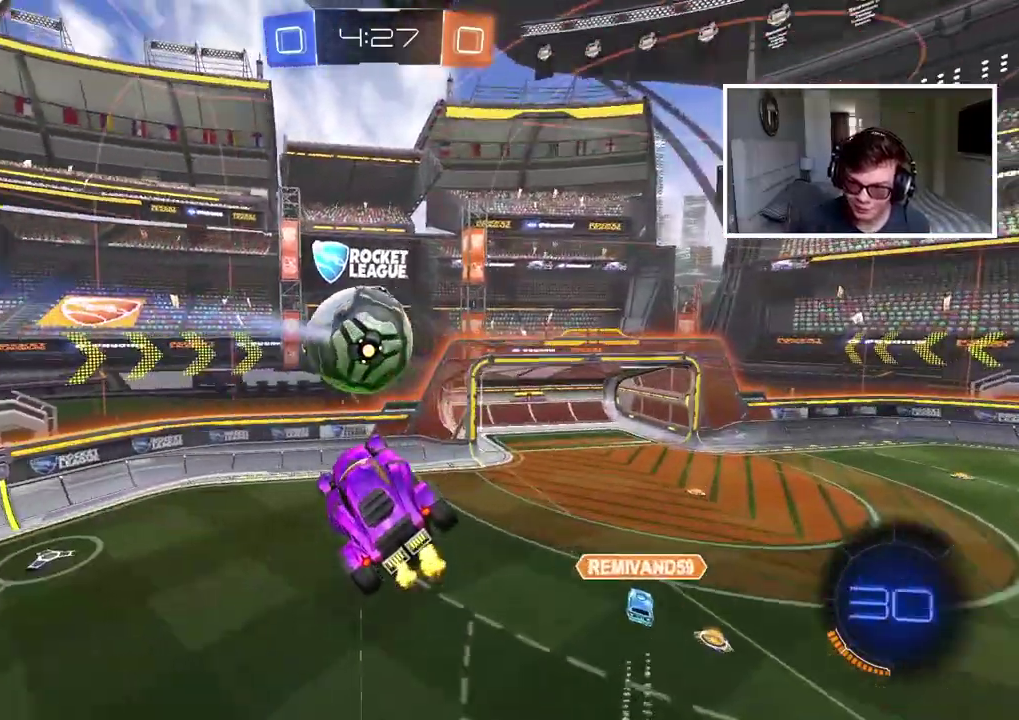
{"buttons": [], "left_stick": "center", "right_stick": "center", "events": [[267, "L2", "down"], [267, "left_stick", "right"], [333, "L2", "up"], [350, "left_stick", "center"]]}
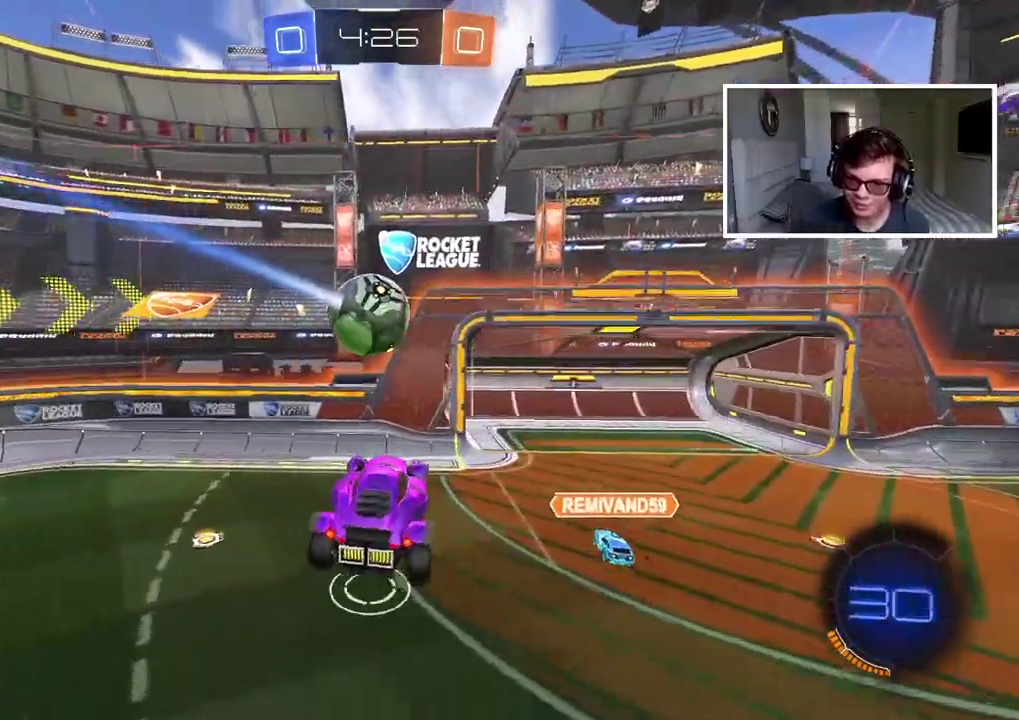
{"buttons": [], "left_stick": "right", "right_stick": "center", "events": [[83, "left_stick", "right"], [233, "left_stick", "center"], [333, "left_stick", "right"]]}
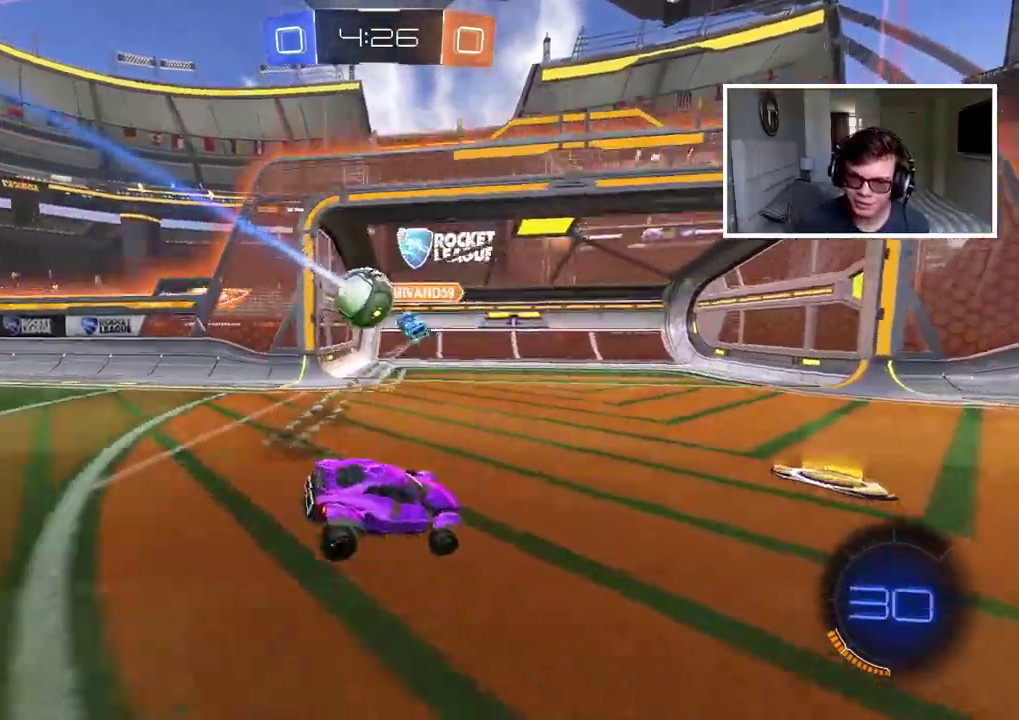
{"buttons": ["L2"], "left_stick": "center", "right_stick": "center", "events": [[117, "left_stick", "center"], [383, "L2", "down"]]}
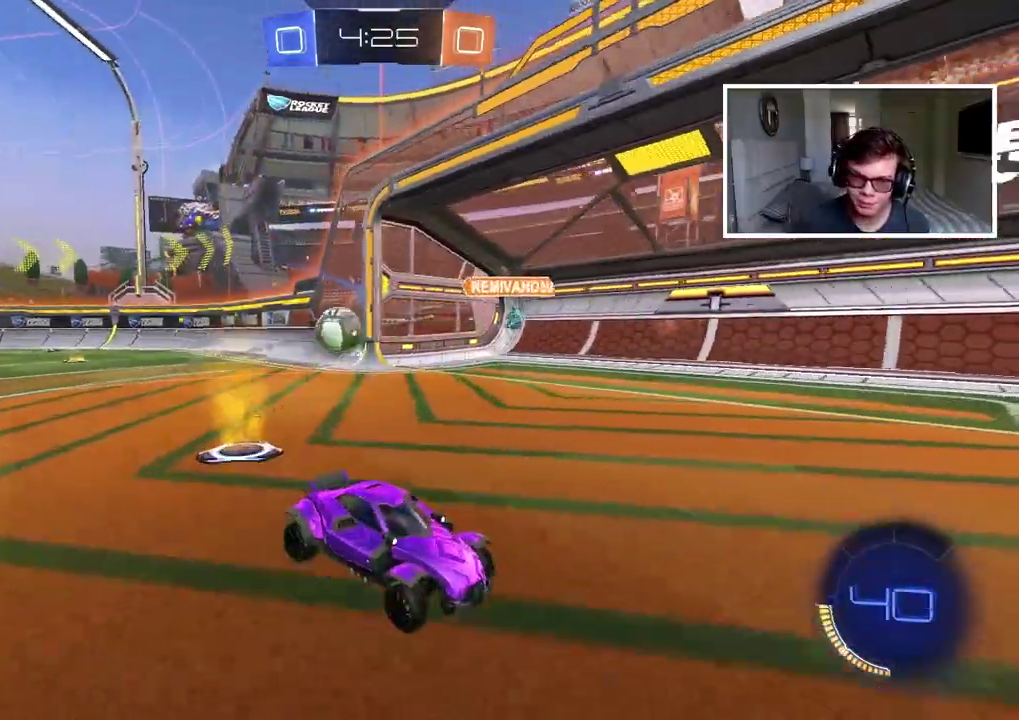
{"buttons": ["R2"], "left_stick": "right", "right_stick": "center", "events": [[117, "L2", "up"], [317, "R2", "down"], [317, "left_stick", "right"]]}
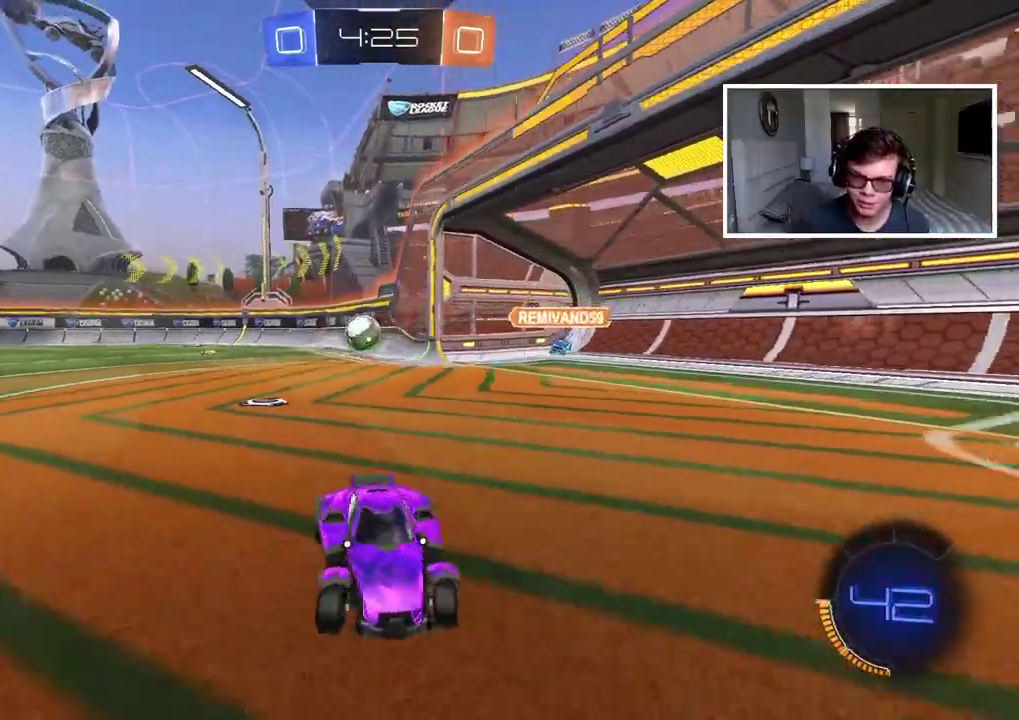
{"buttons": ["R2"], "left_stick": "right", "right_stick": "center", "events": []}